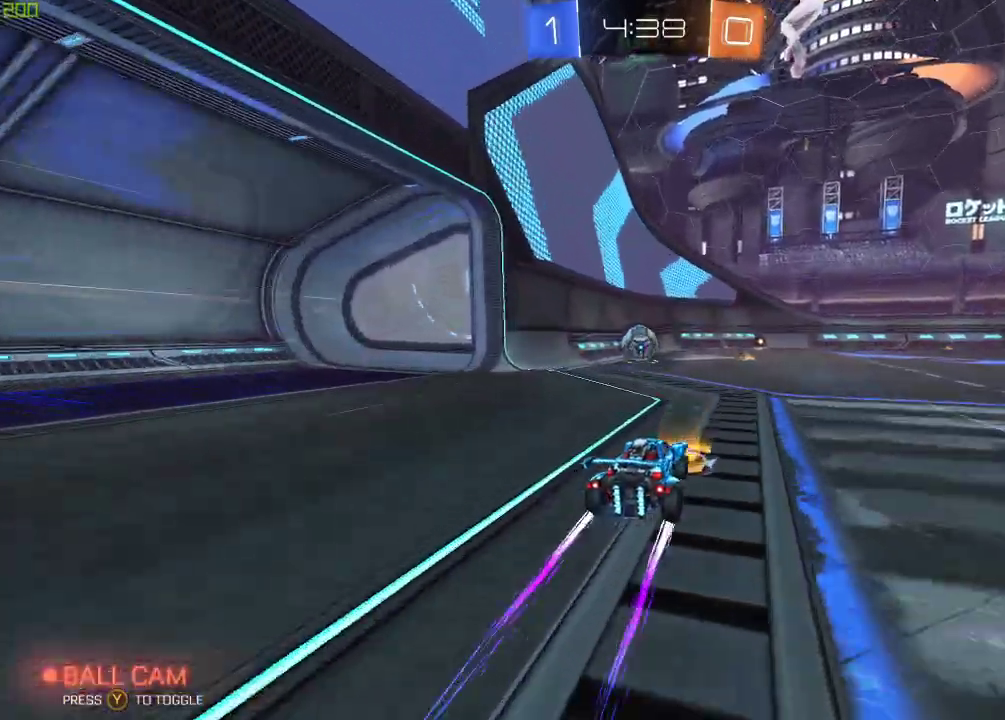
Gameplay with a controller (Xbox layout); each line is a JSON object with the inputs held at the frame after it. "events" lists button and stick changes between this image and that frame as [ms after this image, input, new state], when the widget could be followed in between.
{"buttons": ["R2"], "left_stick": "left", "right_stick": "center", "events": [[117, "left_stick", "right"], [317, "left_stick", "center"], [467, "left_stick", "left"]]}
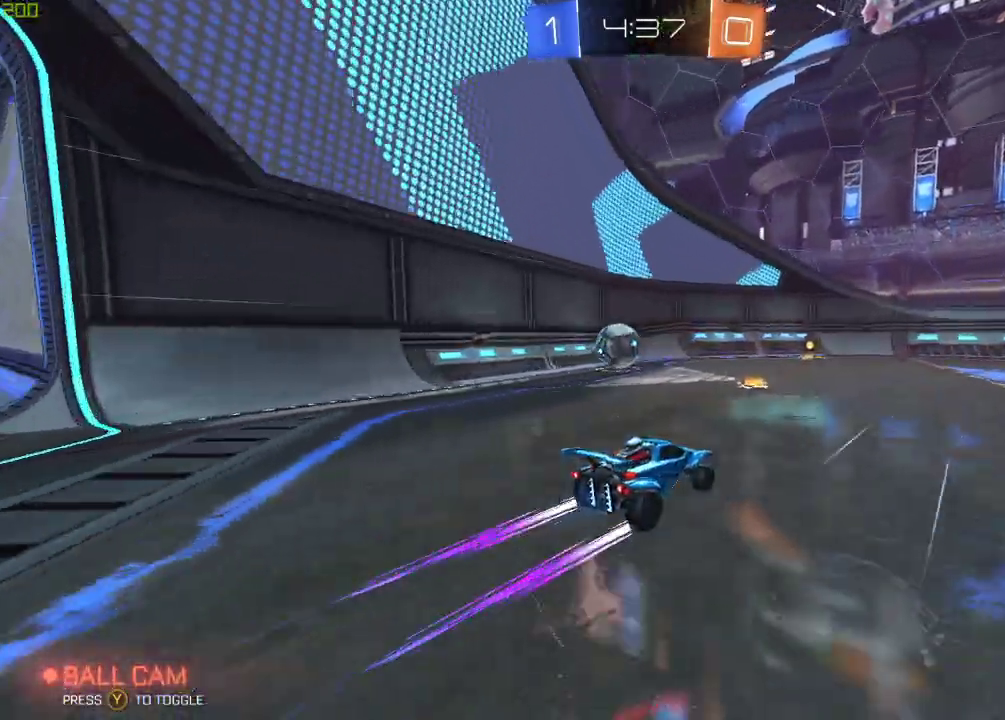
{"buttons": ["R2"], "left_stick": "left", "right_stick": "center", "events": []}
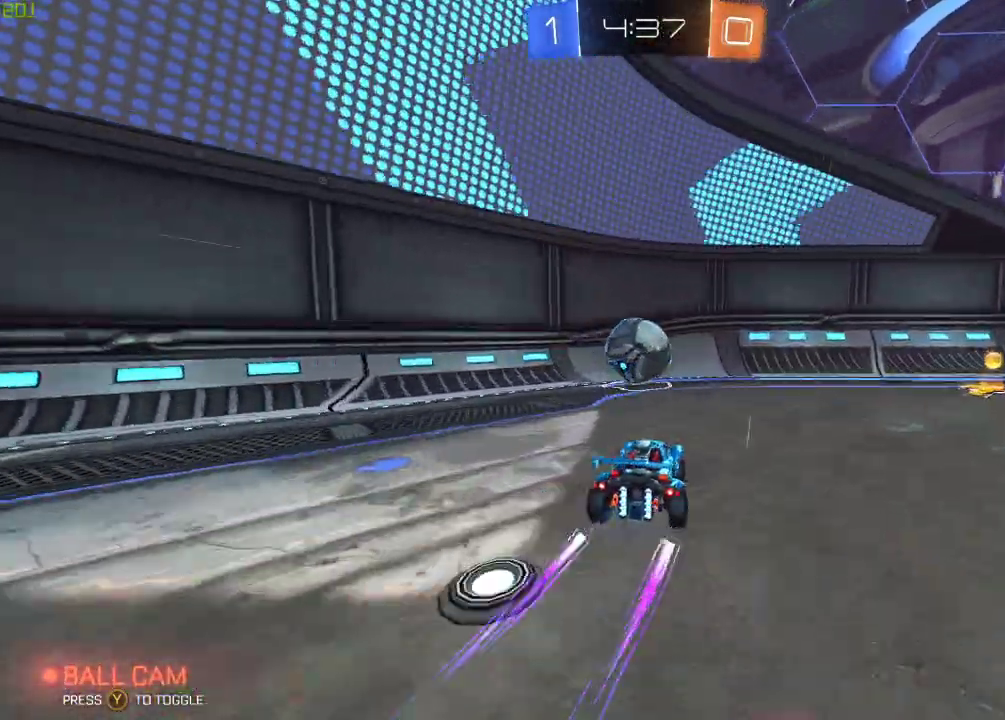
{"buttons": ["R2"], "left_stick": "right", "right_stick": "center", "events": [[83, "left_stick", "center"], [233, "left_stick", "right"]]}
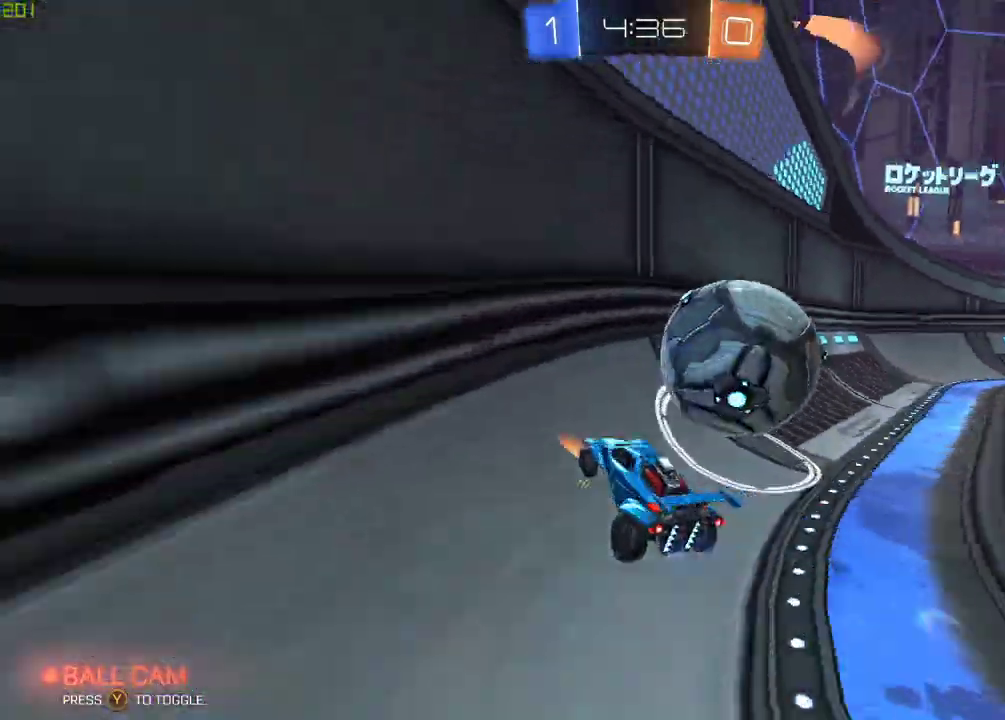
{"buttons": ["R2"], "left_stick": "right", "right_stick": "center", "events": []}
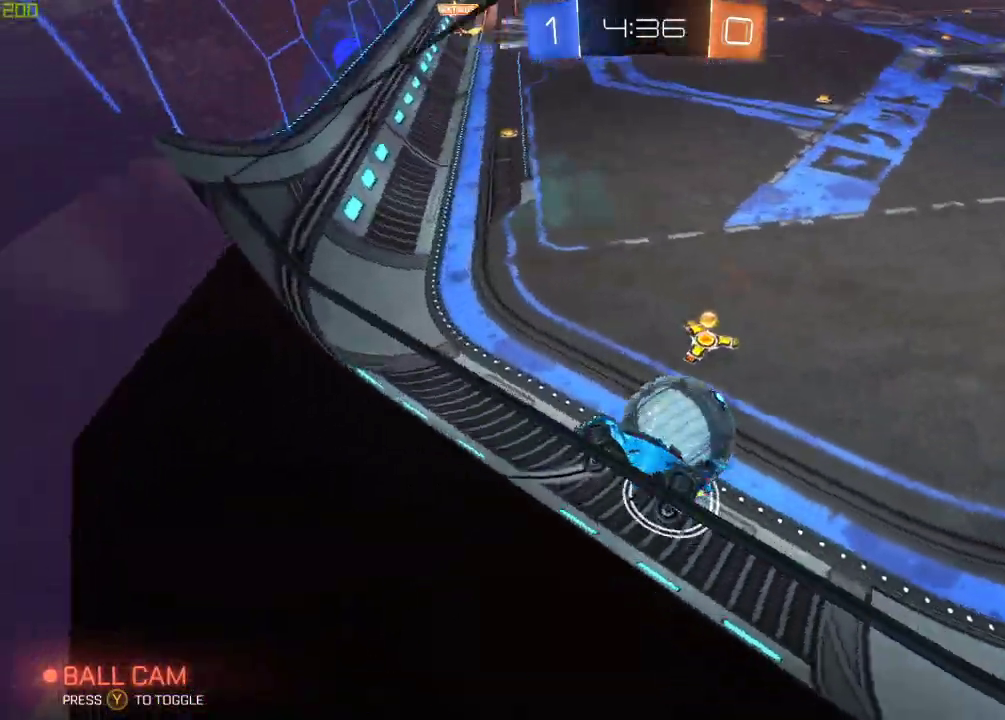
{"buttons": ["R2"], "left_stick": "right", "right_stick": "center", "events": [[217, "B", "down"], [467, "B", "up"]]}
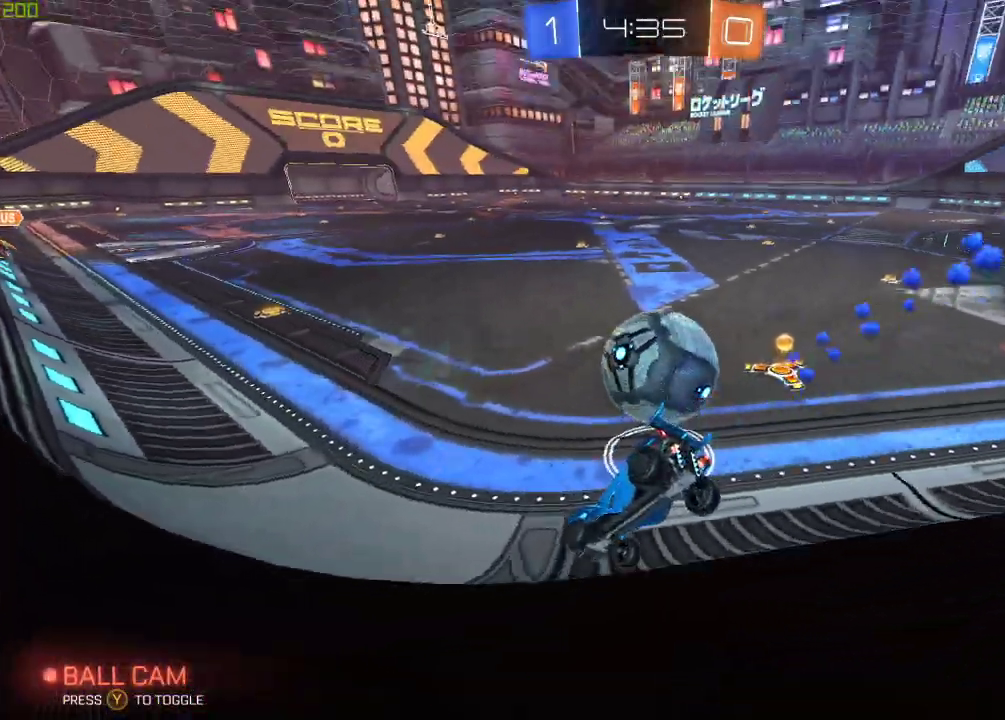
{"buttons": [], "left_stick": "down-right", "right_stick": "center", "events": [[67, "R2", "up"], [83, "left_stick", "center"], [200, "Y", "down"], [267, "left_stick", "left"], [333, "Y", "up"], [400, "left_stick", "down-right"]]}
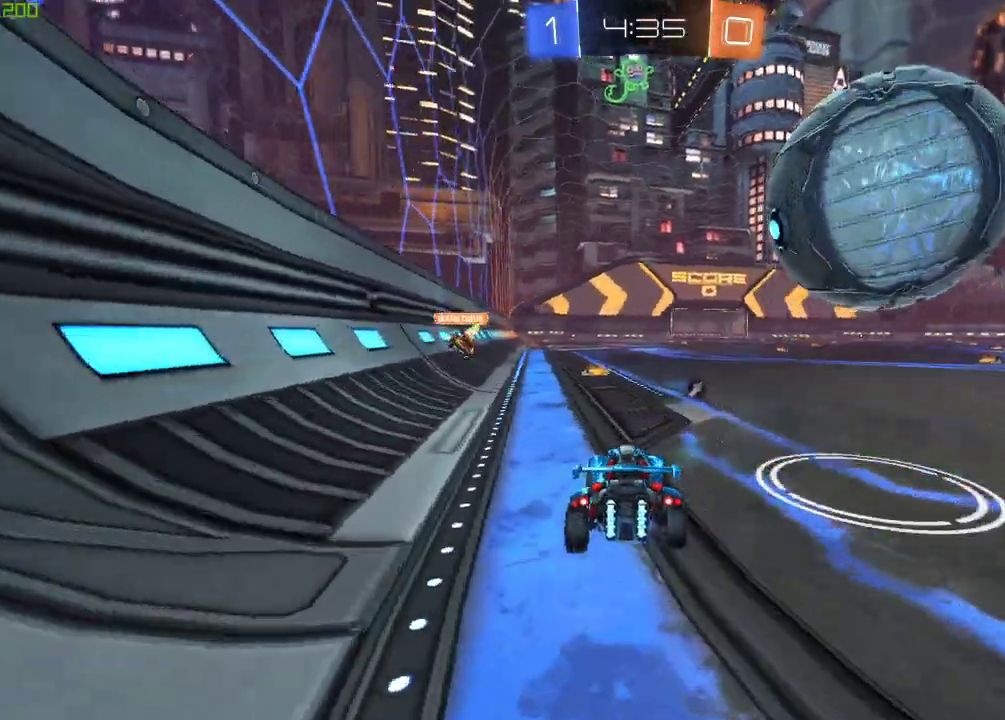
{"buttons": ["A"], "left_stick": "center", "right_stick": "center", "events": [[233, "left_stick", "center"], [467, "A", "down"]]}
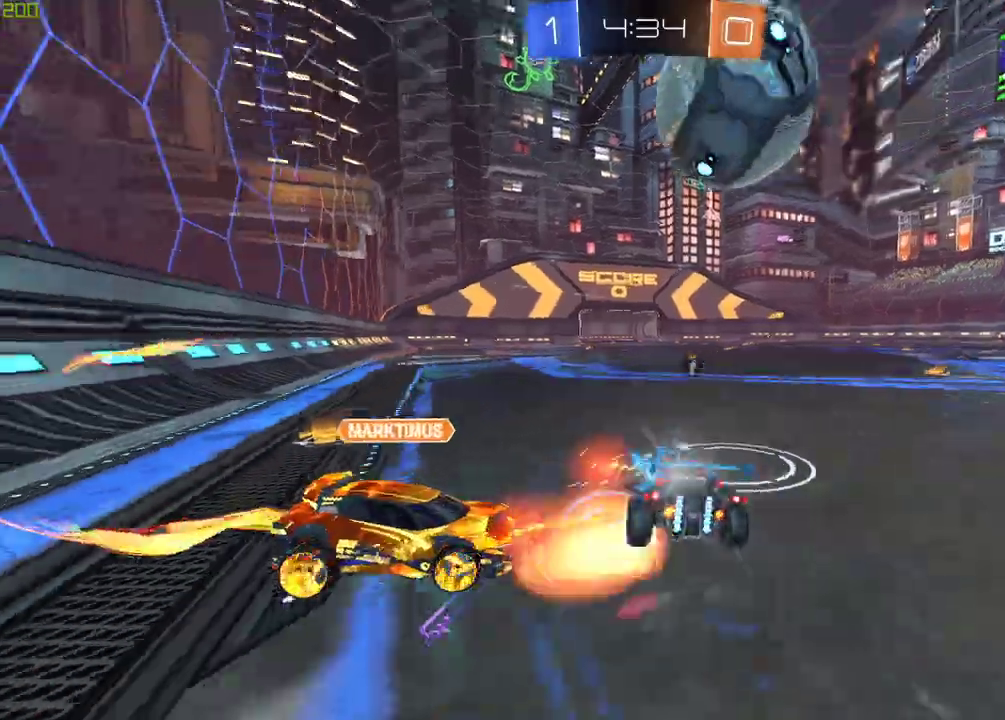
{"buttons": ["R2"], "left_stick": "right", "right_stick": "center", "events": [[17, "A", "up"], [300, "R2", "down"], [350, "left_stick", "right"]]}
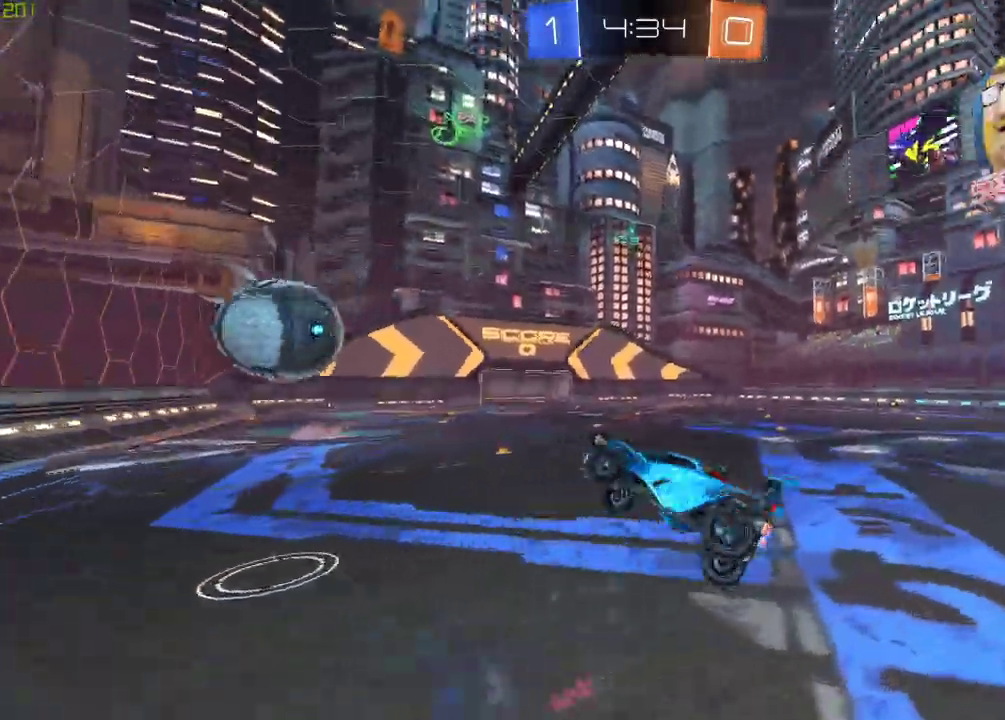
{"buttons": ["X", "Y", "R2"], "left_stick": "down-left", "right_stick": "center", "events": [[17, "X", "down"], [67, "left_stick", "down-right"], [350, "left_stick", "down-left"], [383, "Y", "down"]]}
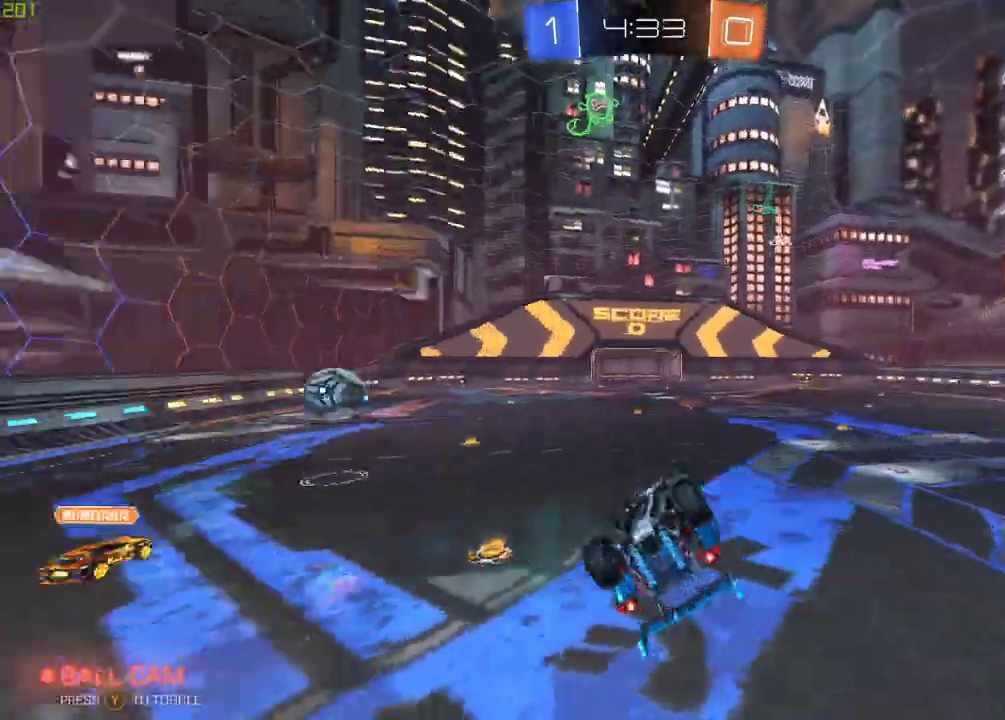
{"buttons": ["R2"], "left_stick": "center", "right_stick": "center", "events": [[33, "Y", "up"], [217, "left_stick", "center"], [300, "X", "up"]]}
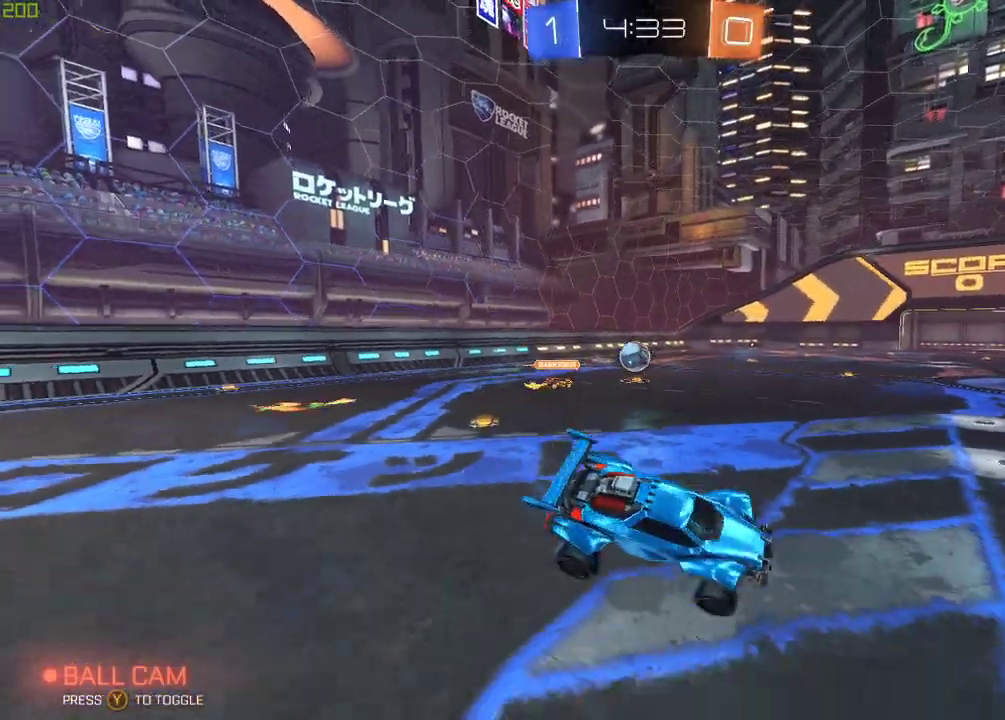
{"buttons": ["B", "R2"], "left_stick": "left", "right_stick": "center", "events": [[17, "B", "down"], [17, "left_stick", "left"]]}
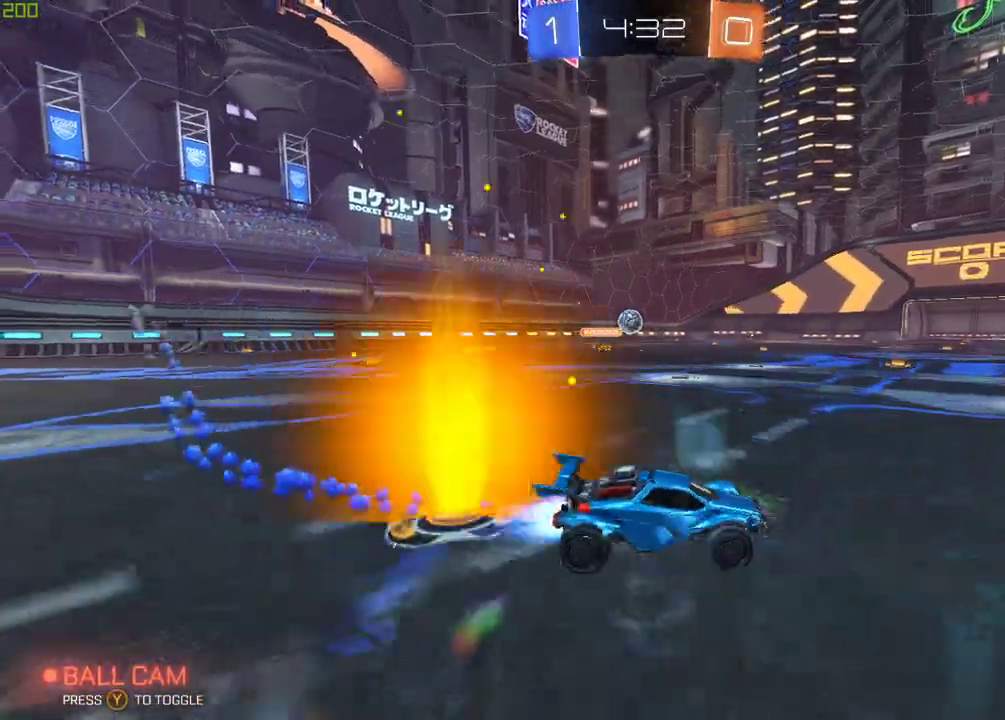
{"buttons": ["B", "R2"], "left_stick": "left", "right_stick": "center", "events": []}
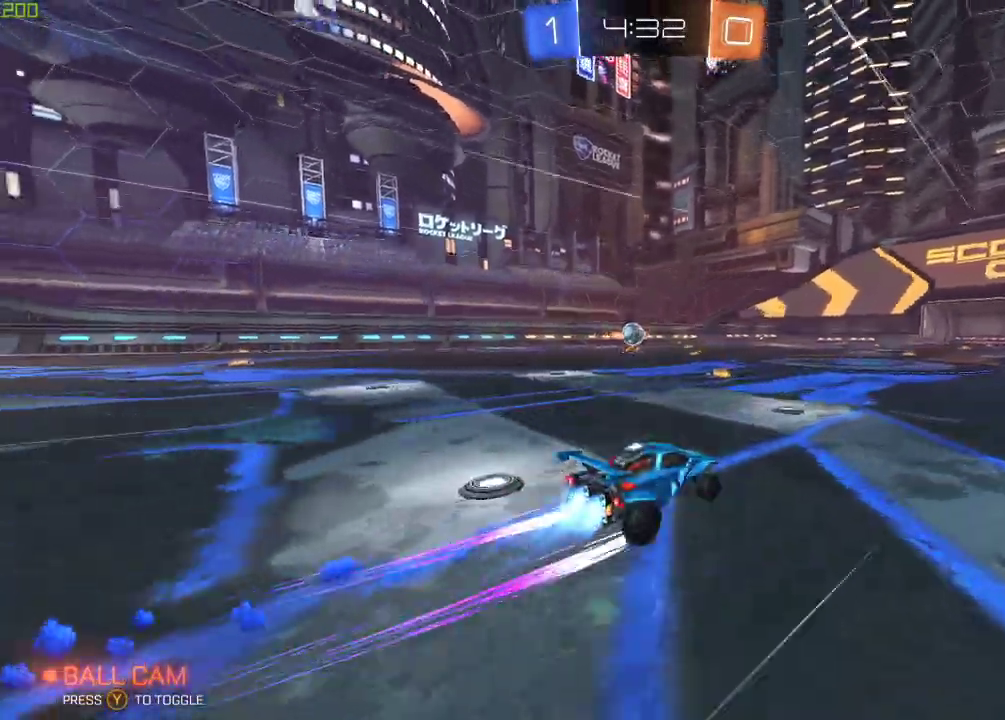
{"buttons": ["R2"], "left_stick": "center", "right_stick": "center", "events": [[250, "B", "up"], [250, "left_stick", "center"], [367, "B", "down"], [367, "left_stick", "right"], [483, "left_stick", "center"], [500, "B", "up"]]}
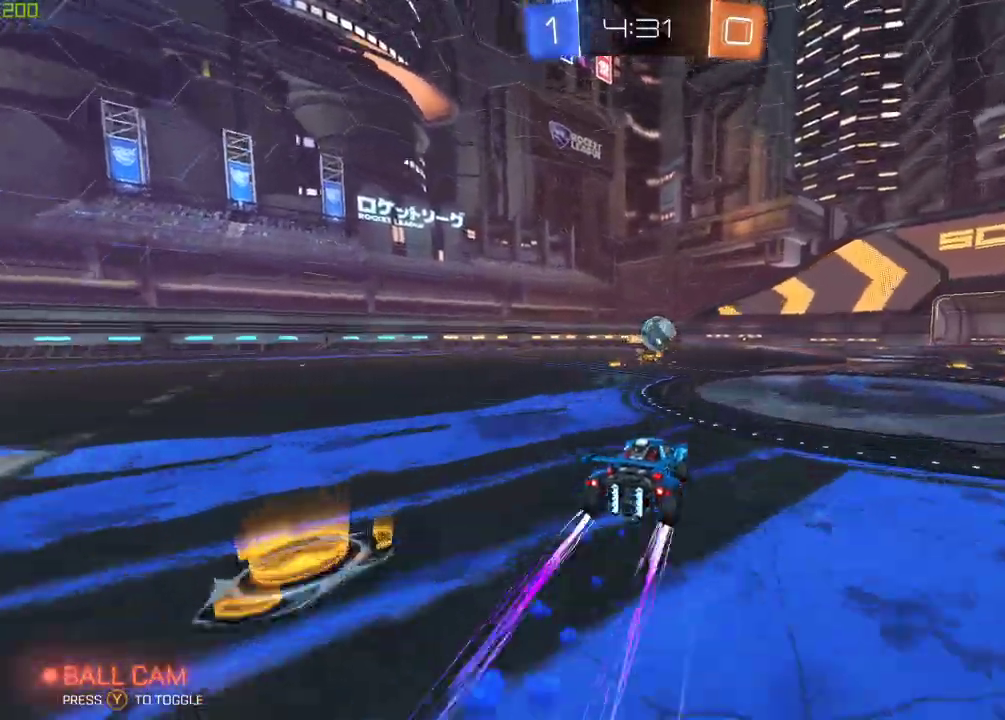
{"buttons": ["Y", "R2"], "left_stick": "right", "right_stick": "center", "events": [[17, "left_stick", "right"], [183, "left_stick", "center"], [217, "B", "down"], [333, "left_stick", "right"], [433, "B", "up"], [467, "Y", "down"]]}
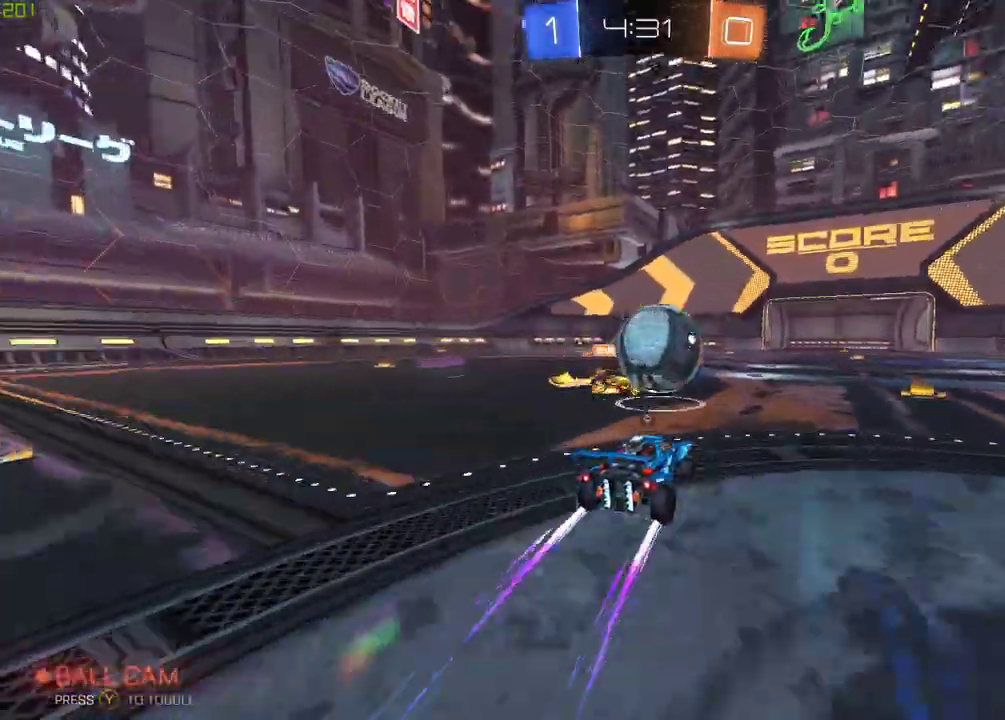
{"buttons": ["B", "R2"], "left_stick": "right", "right_stick": "center", "events": [[67, "Y", "up"], [167, "B", "down"], [200, "left_stick", "center"], [333, "left_stick", "right"]]}
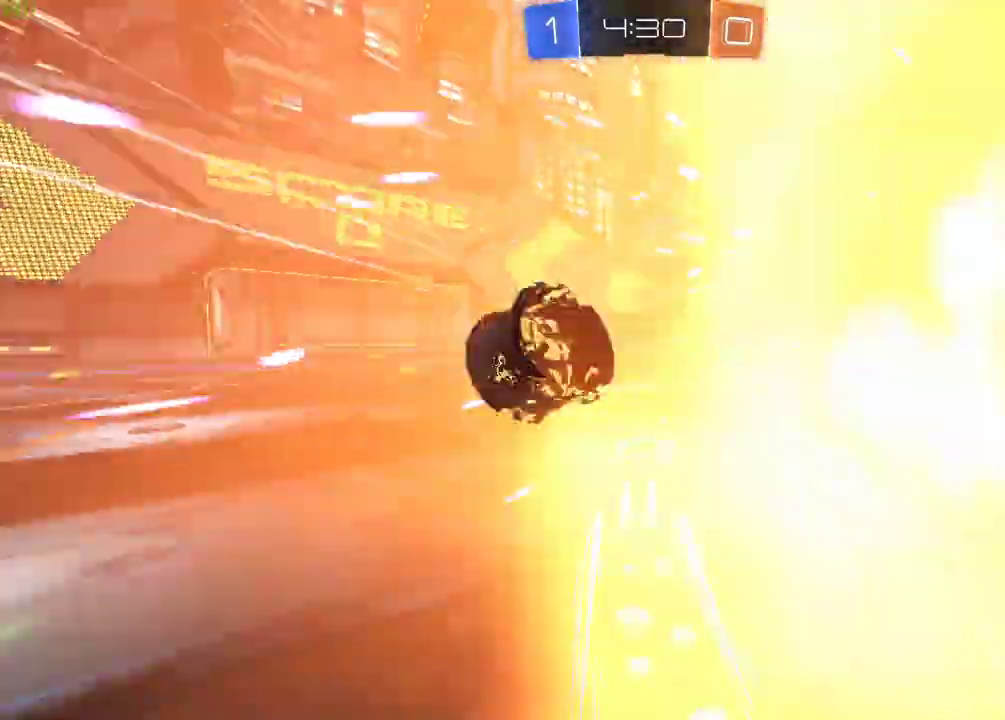
{"buttons": ["B"], "left_stick": "right", "right_stick": "center", "events": [[33, "B", "up"], [100, "R2", "up"], [483, "B", "down"]]}
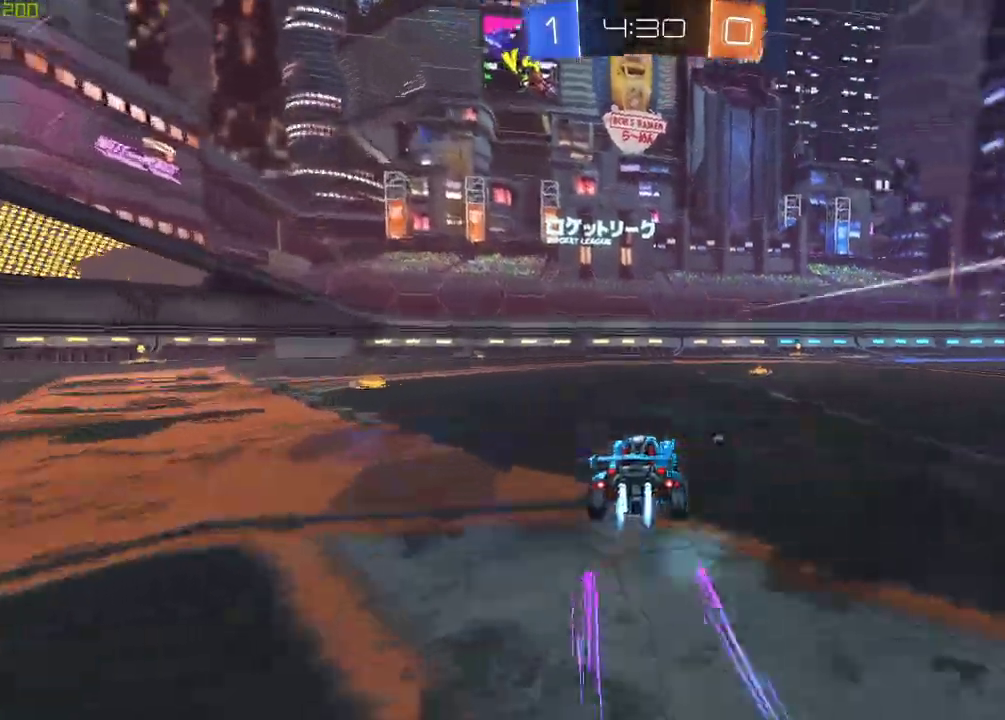
{"buttons": ["Y"], "left_stick": "right", "right_stick": "center", "events": [[217, "B", "up"], [300, "left_stick", "center"], [483, "Y", "down"], [500, "left_stick", "right"]]}
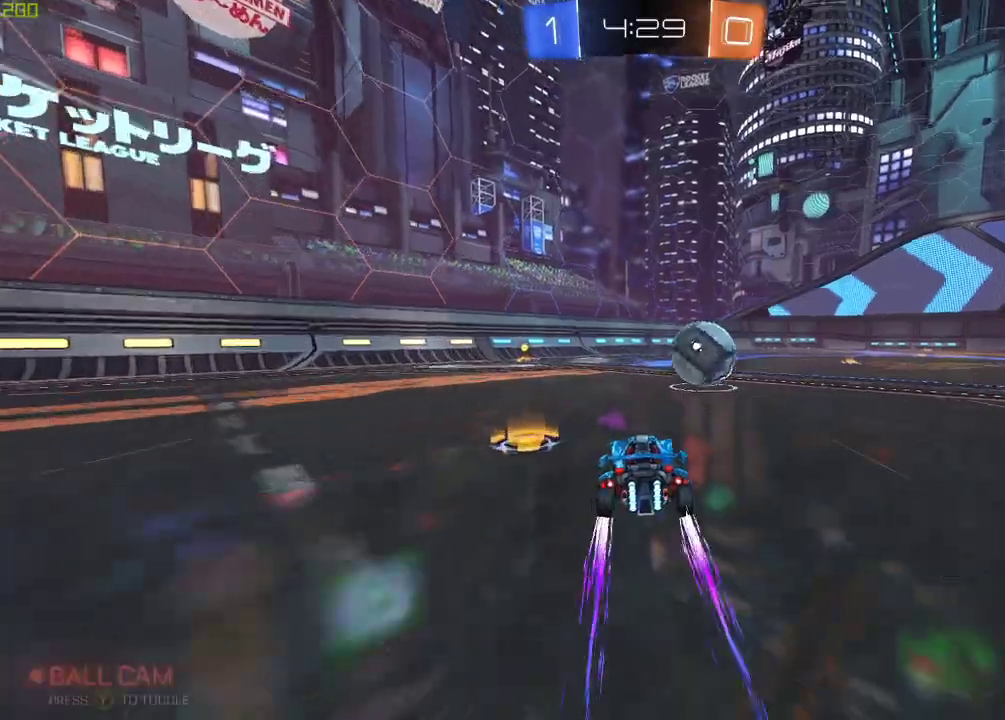
{"buttons": ["R2"], "left_stick": "left", "right_stick": "center", "events": [[117, "Y", "up"], [200, "left_stick", "center"], [250, "L2", "down"], [283, "left_stick", "left"], [483, "L2", "up"], [483, "R2", "down"]]}
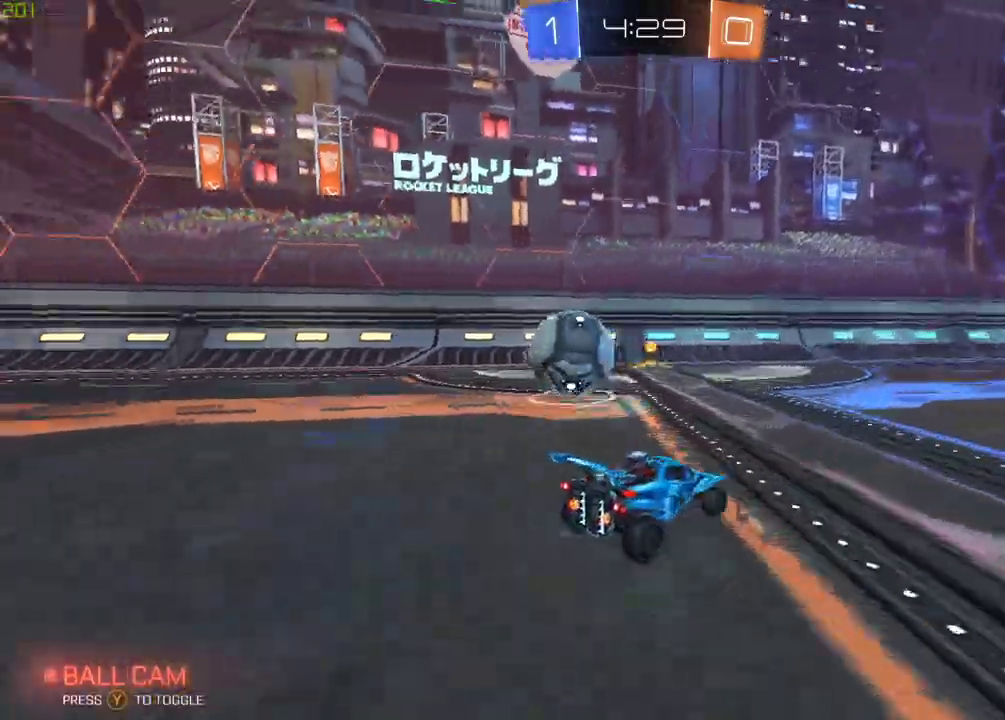
{"buttons": ["B", "R2"], "left_stick": "center", "right_stick": "center", "events": [[183, "B", "down"], [317, "left_stick", "center"]]}
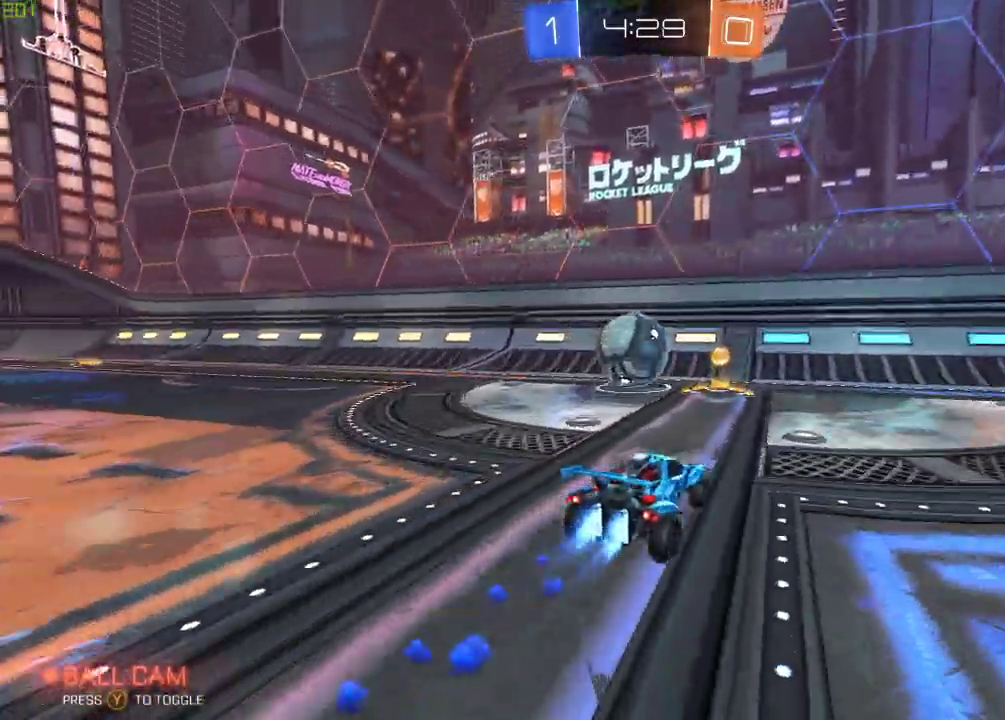
{"buttons": ["B", "R2"], "left_stick": "center", "right_stick": "center", "events": [[50, "left_stick", "left"], [183, "left_stick", "center"], [200, "B", "up"], [417, "B", "down"]]}
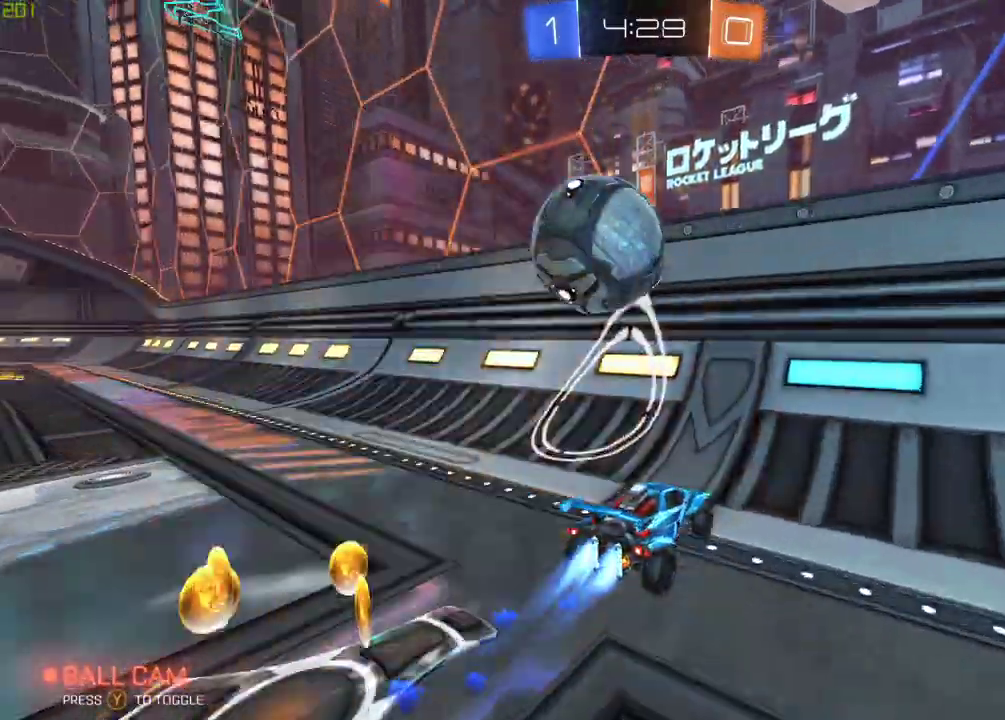
{"buttons": ["R2"], "left_stick": "center", "right_stick": "center", "events": [[67, "left_stick", "left"], [283, "B", "up"], [283, "L2", "down"], [317, "R2", "up"], [383, "left_stick", "center"], [483, "R2", "down"], [500, "L2", "up"]]}
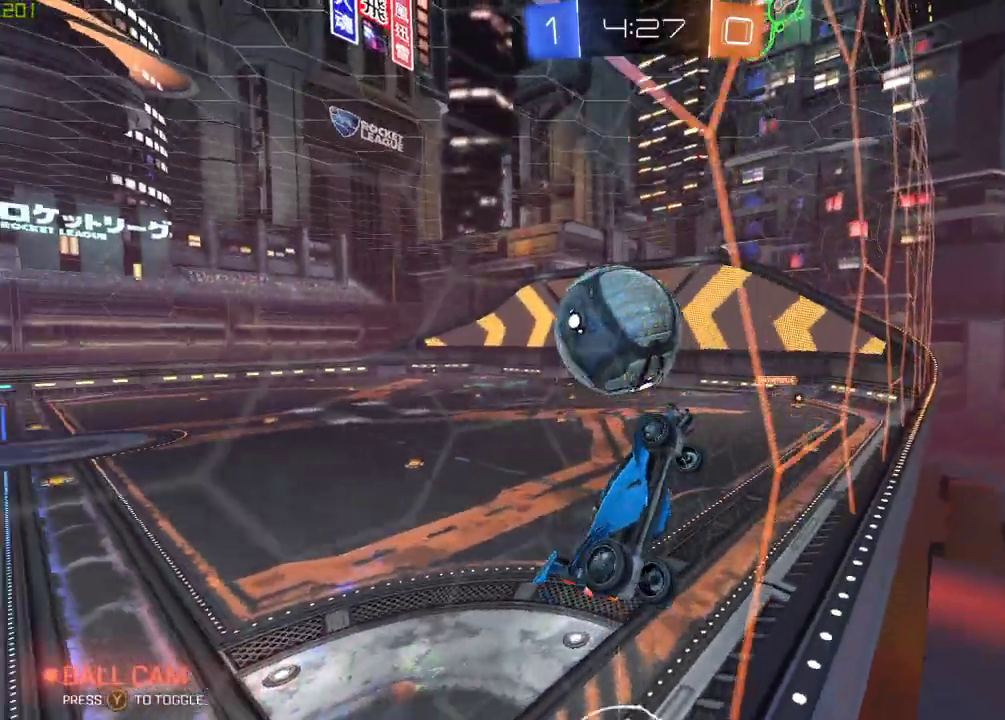
{"buttons": ["R2"], "left_stick": "down", "right_stick": "center", "events": [[167, "left_stick", "down-left"], [317, "left_stick", "center"], [500, "left_stick", "down"]]}
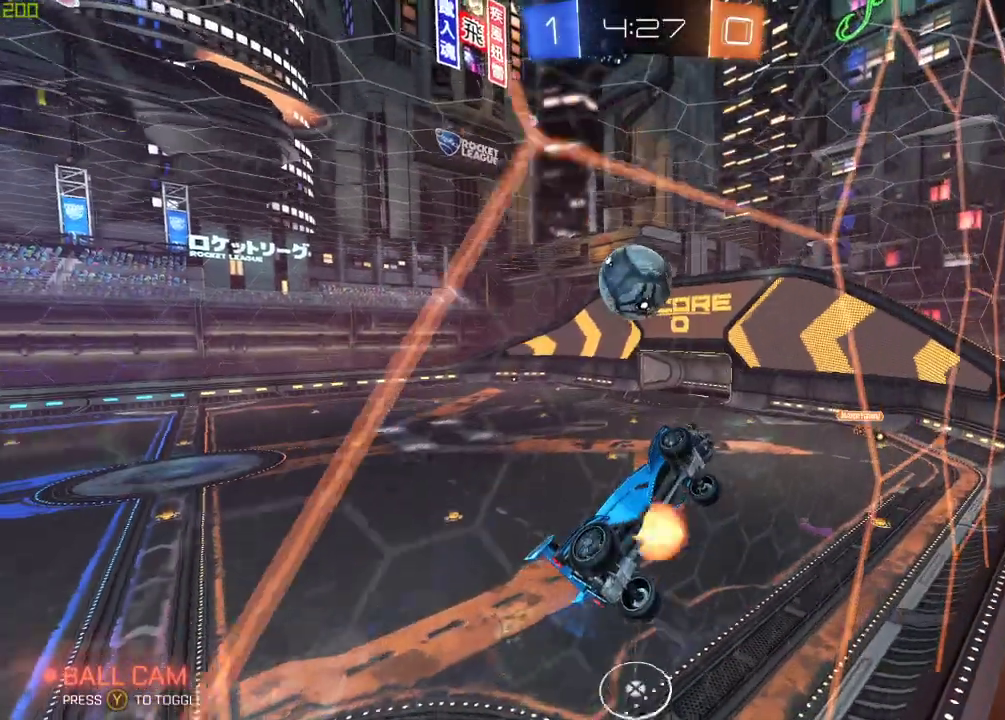
{"buttons": ["R2"], "left_stick": "up", "right_stick": "center", "events": [[17, "A", "down"], [150, "A", "up"], [200, "B", "down"], [217, "X", "down"], [250, "left_stick", "right"], [350, "left_stick", "up-right"], [417, "X", "up"], [433, "B", "up"], [467, "left_stick", "up"]]}
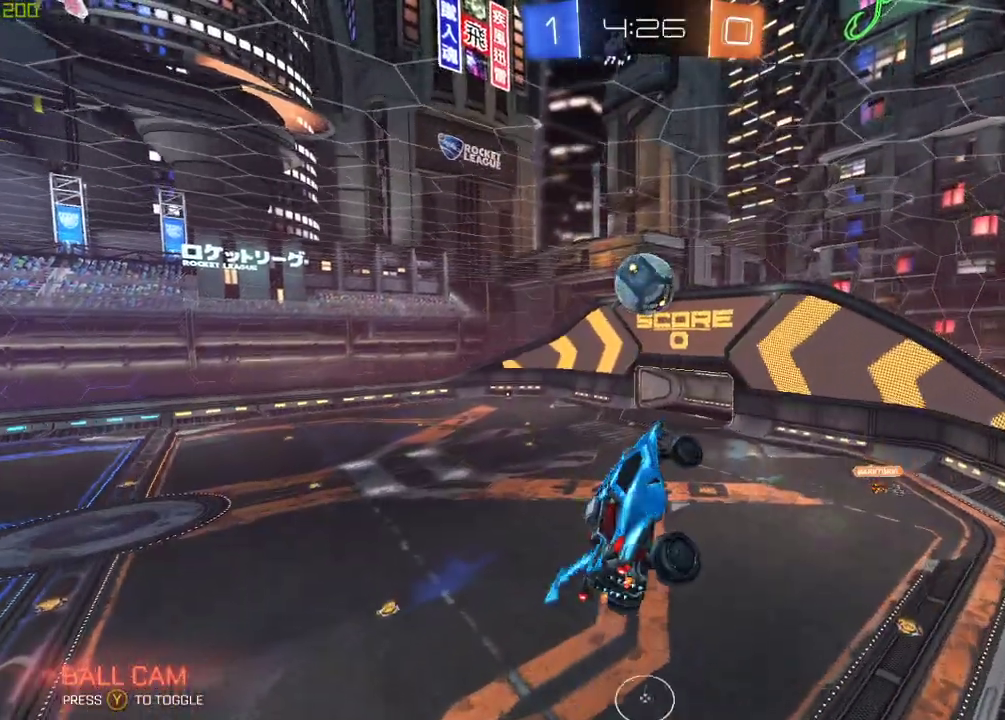
{"buttons": ["B", "R2"], "left_stick": "center", "right_stick": "center", "events": [[17, "left_stick", "up-left"], [67, "left_stick", "left"], [250, "B", "down"], [317, "left_stick", "center"]]}
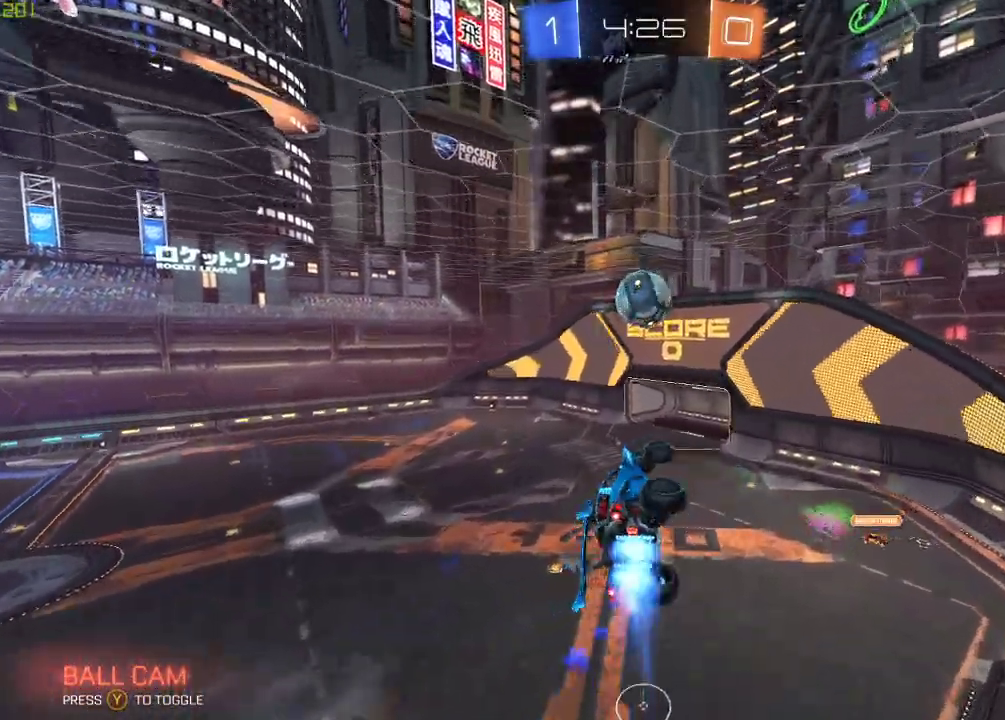
{"buttons": ["R2"], "left_stick": "center", "right_stick": "center", "events": [[500, "B", "up"]]}
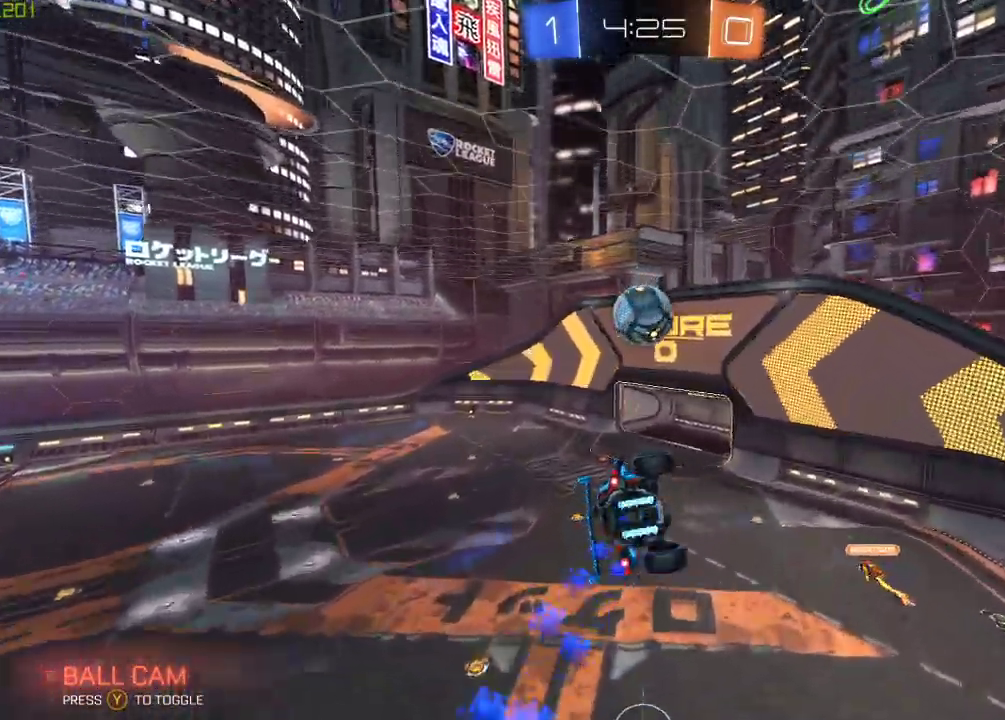
{"buttons": ["R2"], "left_stick": "down", "right_stick": "center", "events": [[67, "left_stick", "up"], [250, "left_stick", "right"], [350, "left_stick", "down-right"], [450, "left_stick", "down"]]}
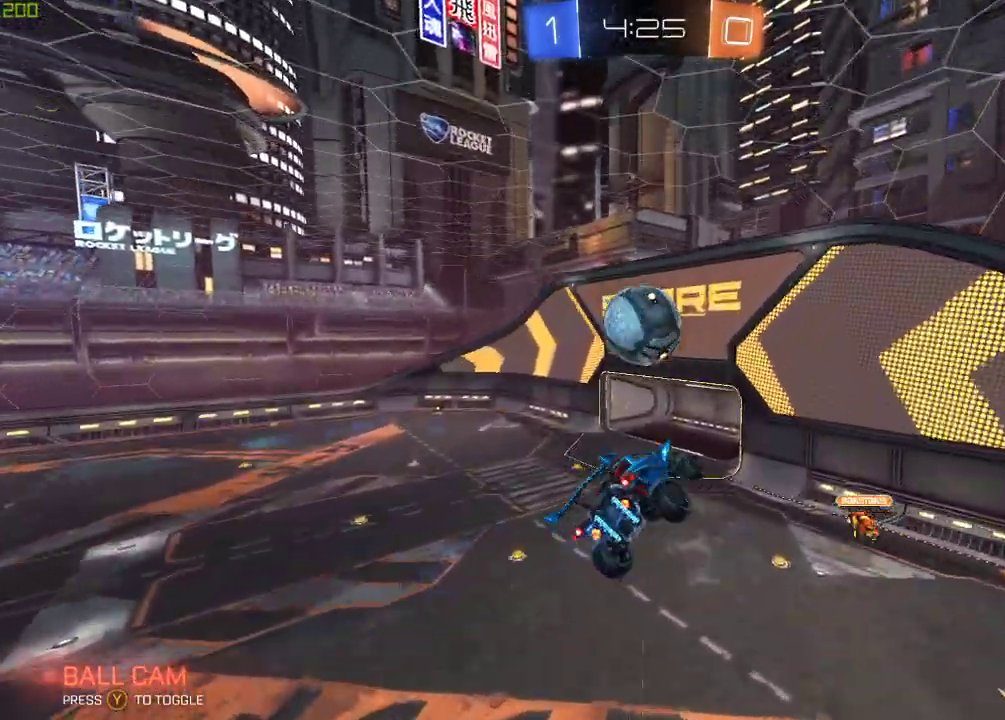
{"buttons": ["R2"], "left_stick": "down-left", "right_stick": "center", "events": [[233, "left_stick", "down-left"]]}
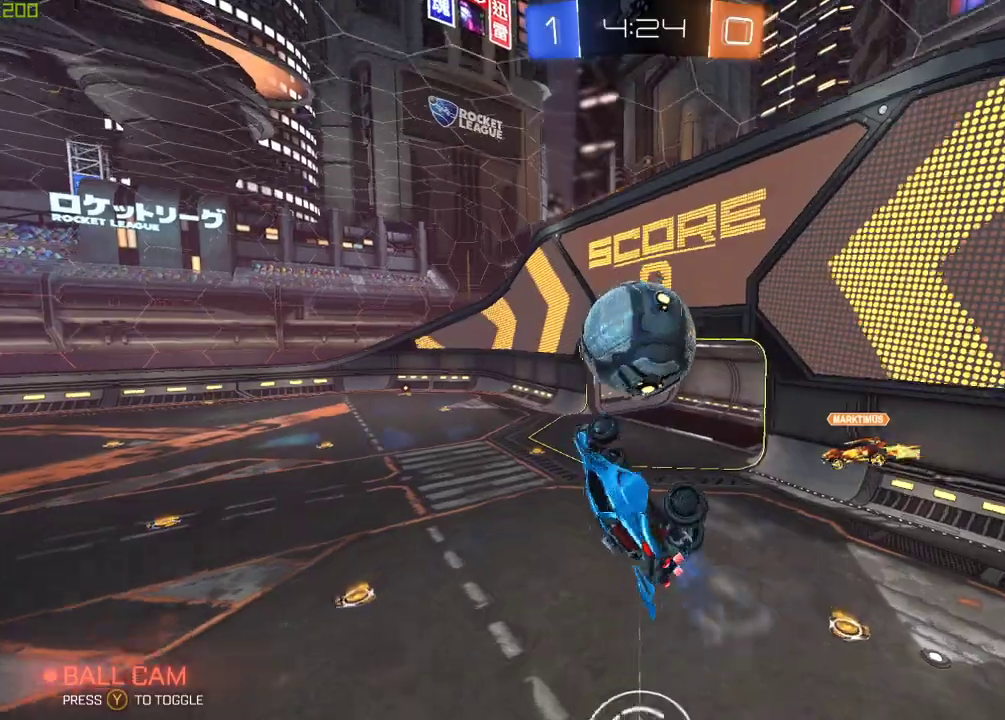
{"buttons": ["B", "X", "R2"], "left_stick": "down-left", "right_stick": "center", "events": [[17, "B", "down"], [17, "X", "down"]]}
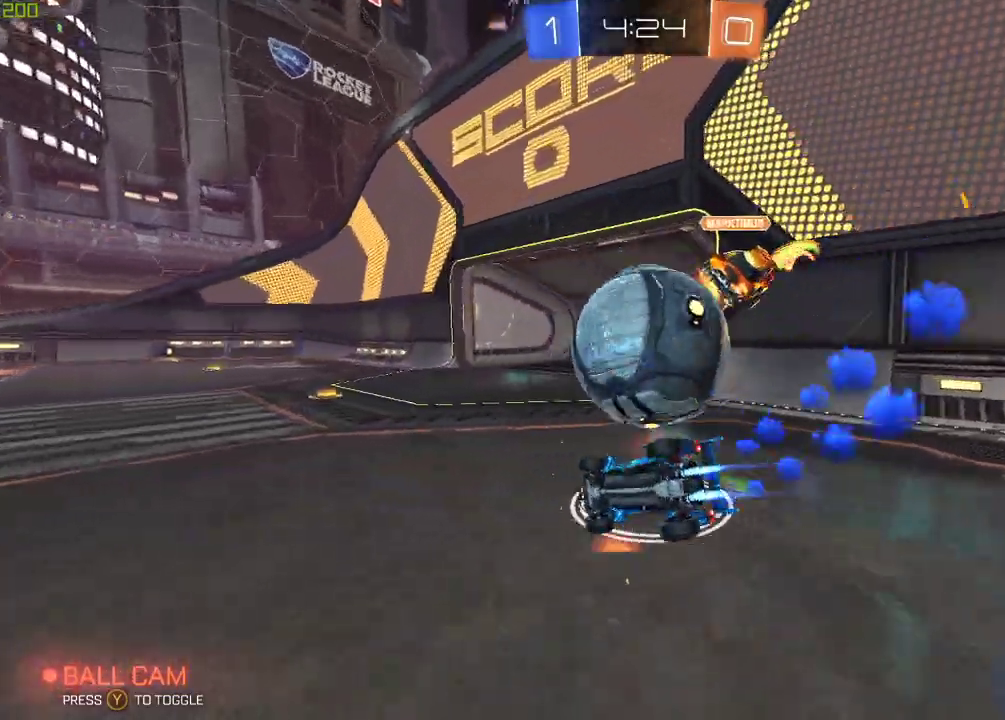
{"buttons": ["B", "R2"], "left_stick": "down-right", "right_stick": "center", "events": [[167, "B", "up"], [283, "X", "up"], [367, "B", "down"], [400, "left_stick", "down-right"]]}
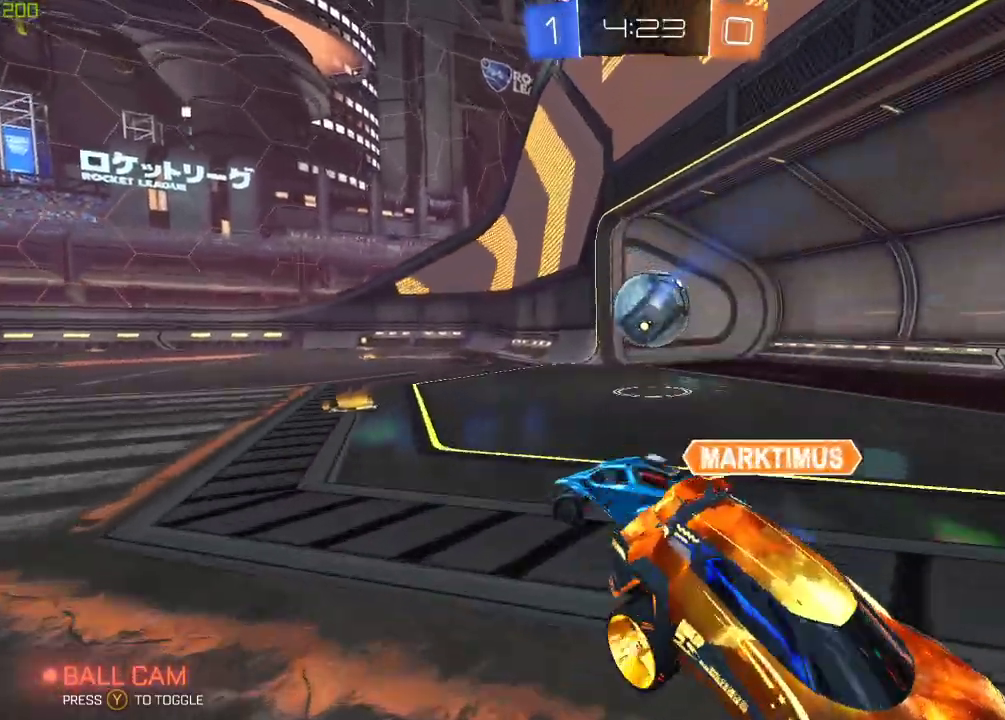
{"buttons": ["B", "R2"], "left_stick": "up-right", "right_stick": "center", "events": [[67, "left_stick", "center"], [183, "A", "down"], [267, "A", "up"], [267, "left_stick", "up-right"], [333, "A", "down"], [500, "A", "up"]]}